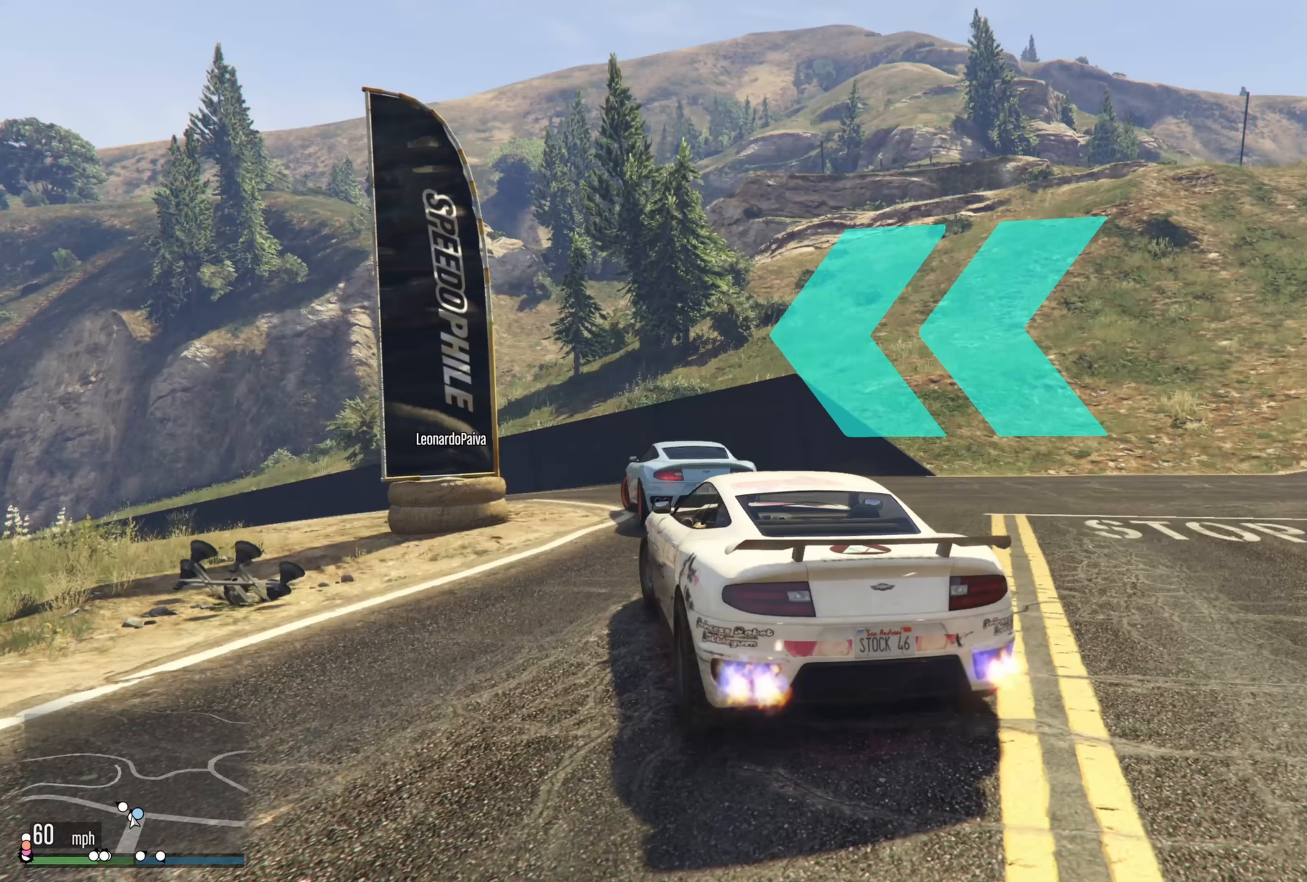
Gameplay with a controller (Xbox layout); each line is a JSON object with the inputs held at the frame after it. "events" lists button and stick changes between this image and that frame as [ms after this image, input, new state], when the widget could be followed in between.
{"buttons": [], "left_stick": "left", "right_stick": "center", "events": [[250, "R2", "up"]]}
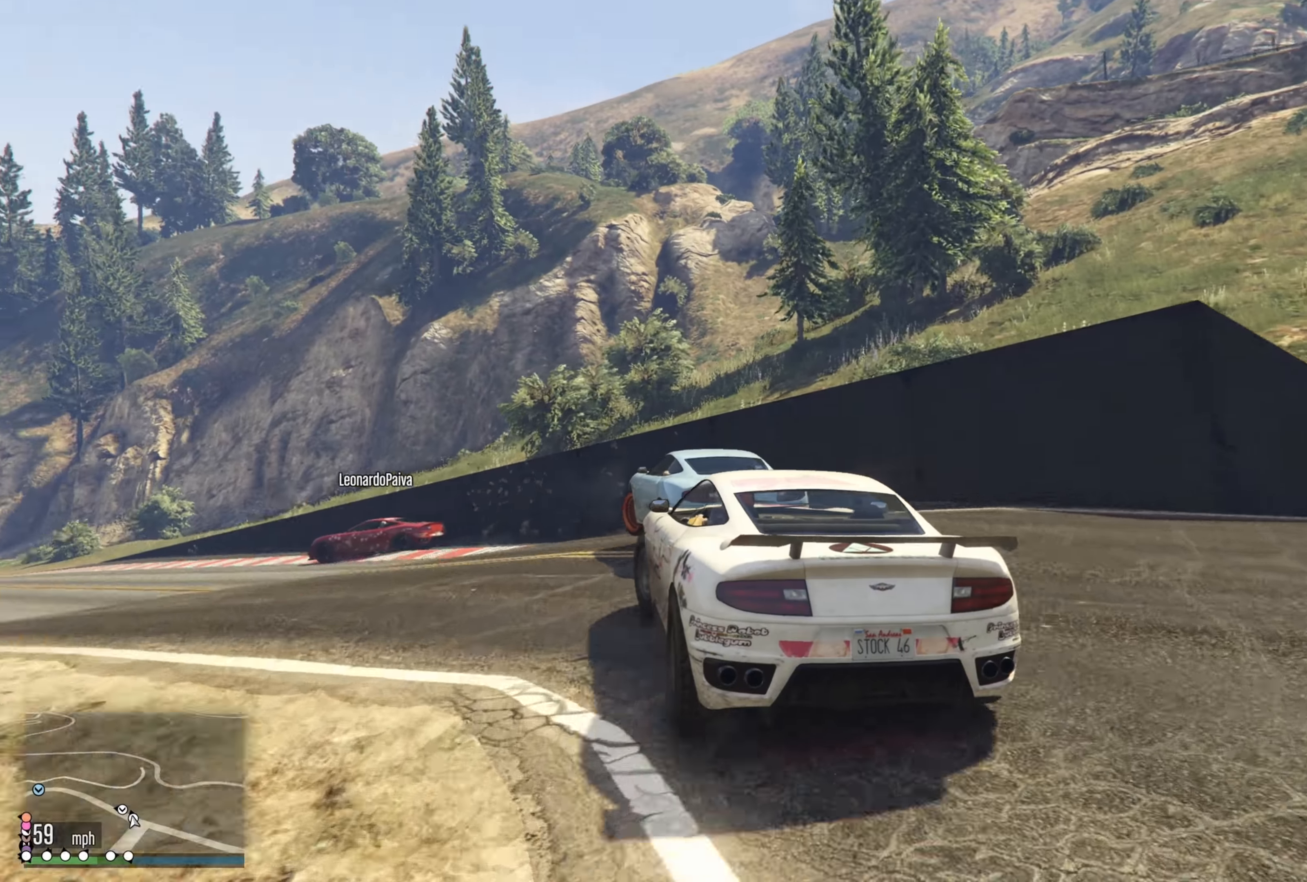
{"buttons": ["R2"], "left_stick": "left", "right_stick": "center", "events": [[283, "R2", "down"]]}
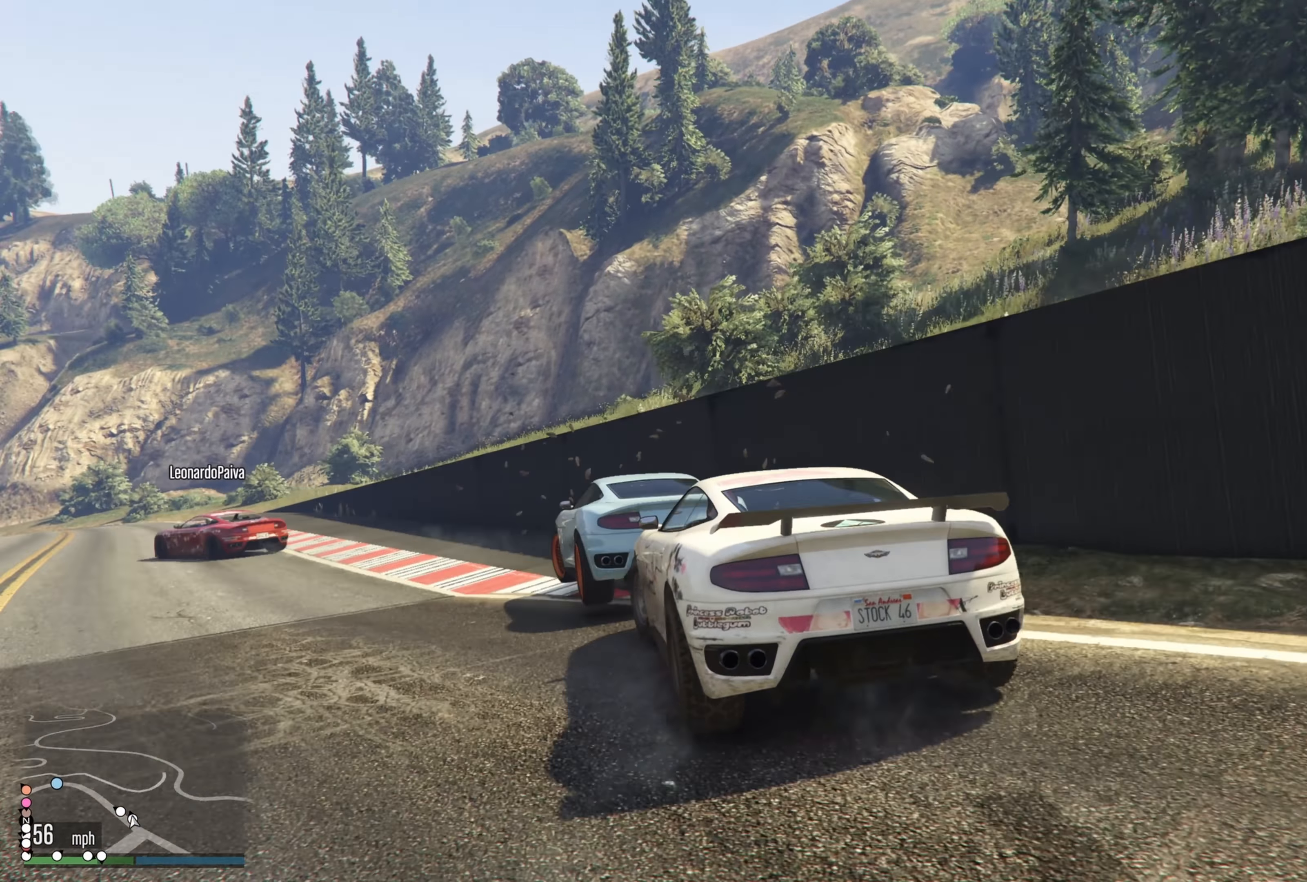
{"buttons": ["R2"], "left_stick": "center", "right_stick": "center", "events": [[17, "left_stick", "center"], [100, "left_stick", "left"], [333, "left_stick", "center"]]}
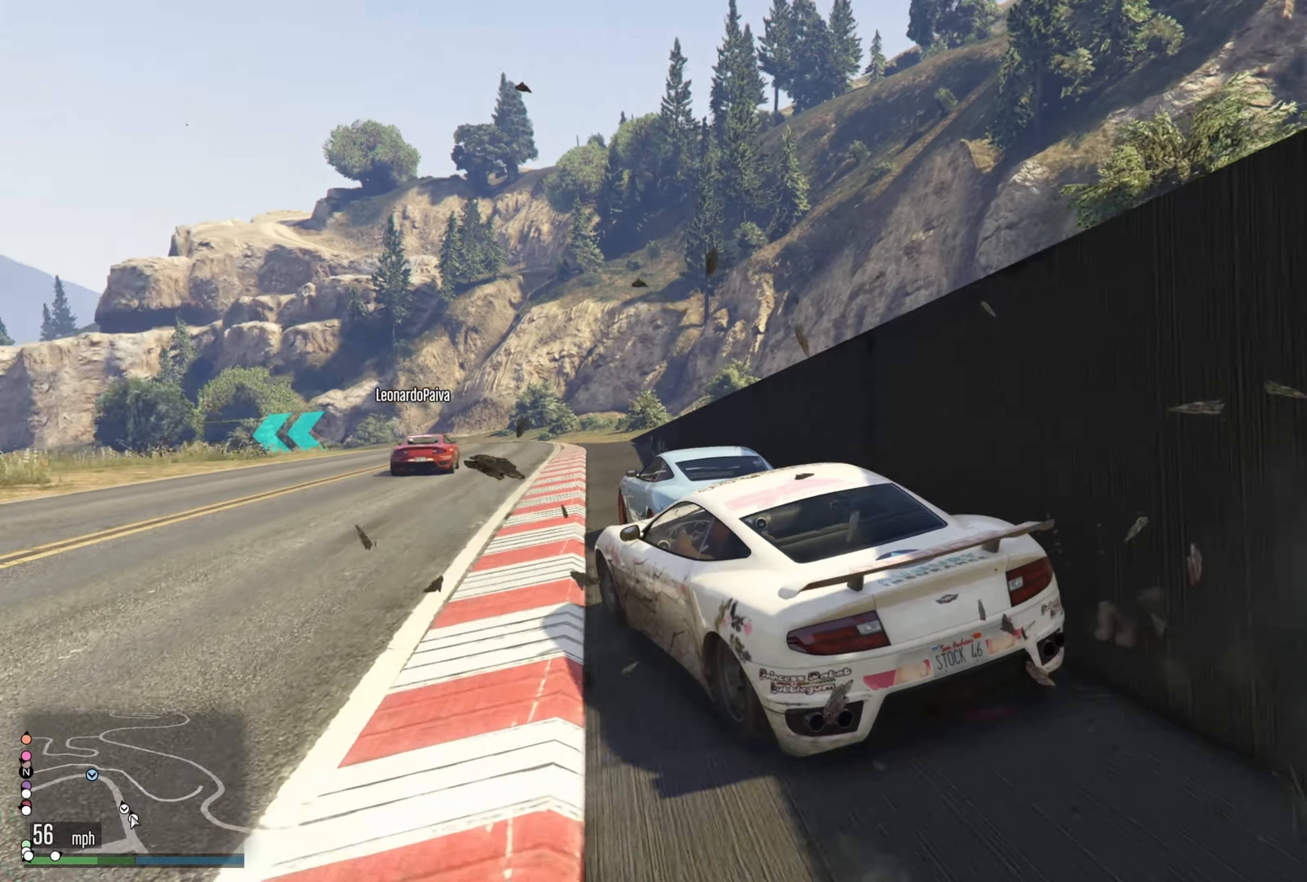
{"buttons": ["R2"], "left_stick": "right", "right_stick": "center", "events": [[67, "left_stick", "right"], [217, "left_stick", "center"], [433, "left_stick", "right"]]}
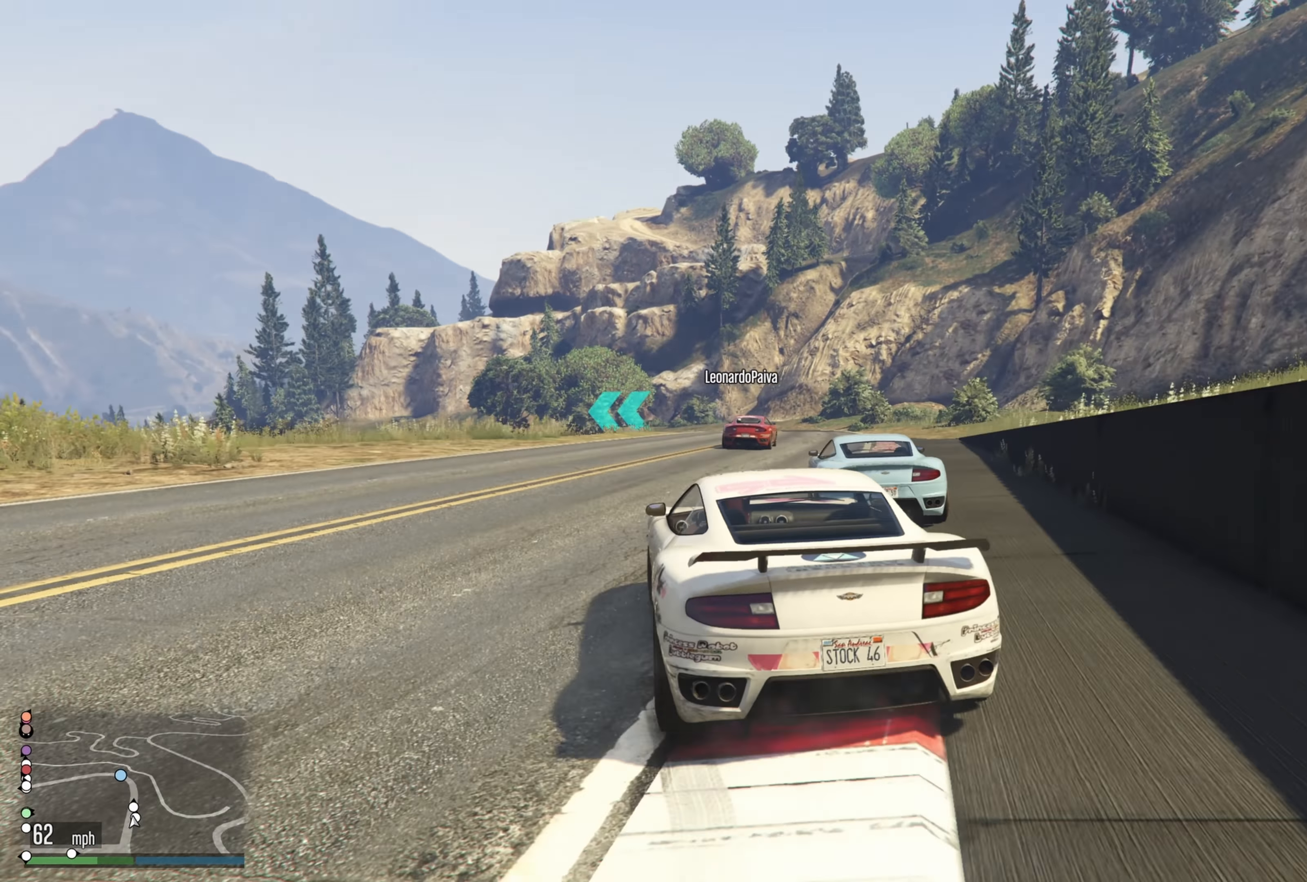
{"buttons": ["R2"], "left_stick": "center", "right_stick": "center", "events": [[150, "left_stick", "center"], [267, "left_stick", "right"], [383, "left_stick", "center"]]}
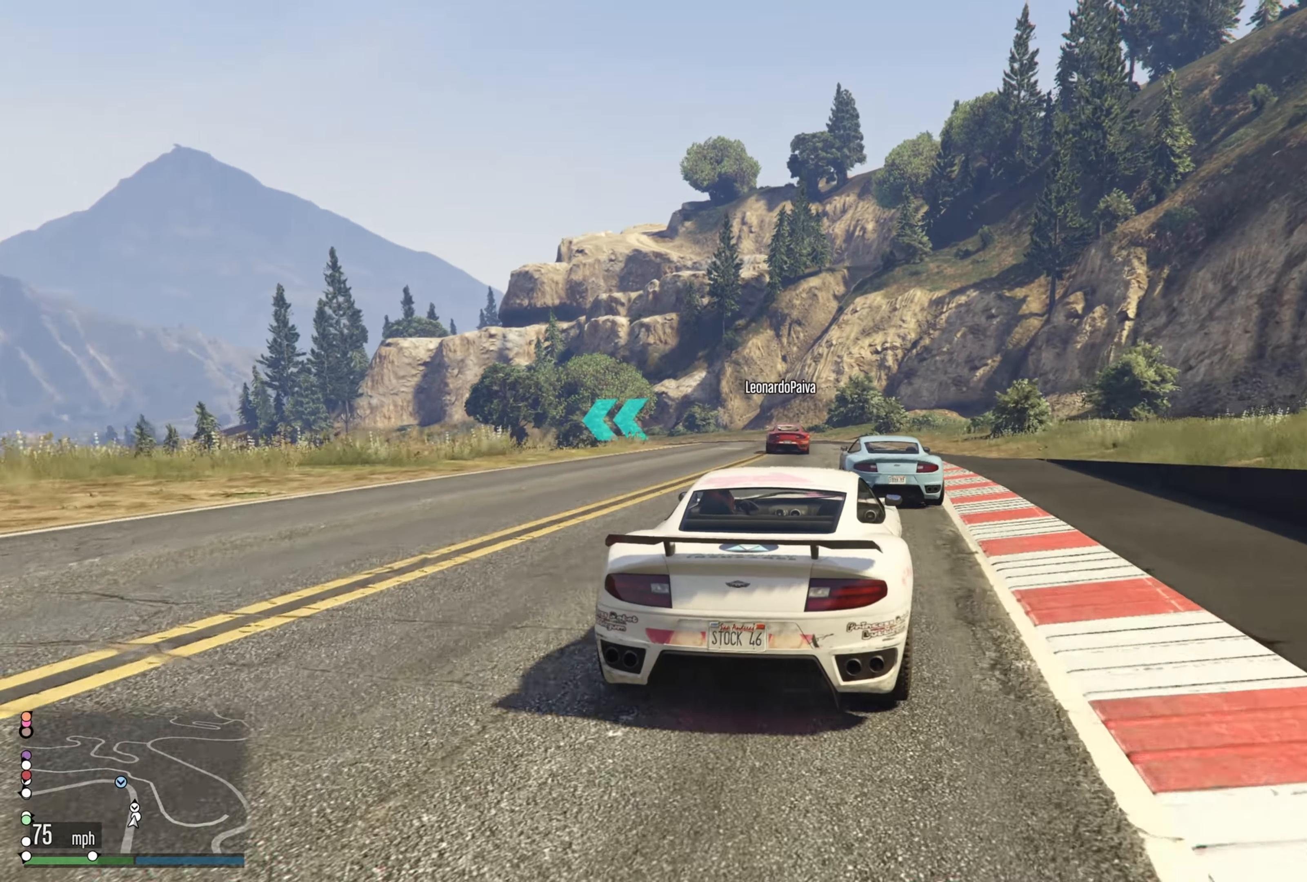
{"buttons": ["R2"], "left_stick": "left", "right_stick": "center", "events": [[100, "left_stick", "left"], [217, "left_stick", "center"], [417, "left_stick", "left"]]}
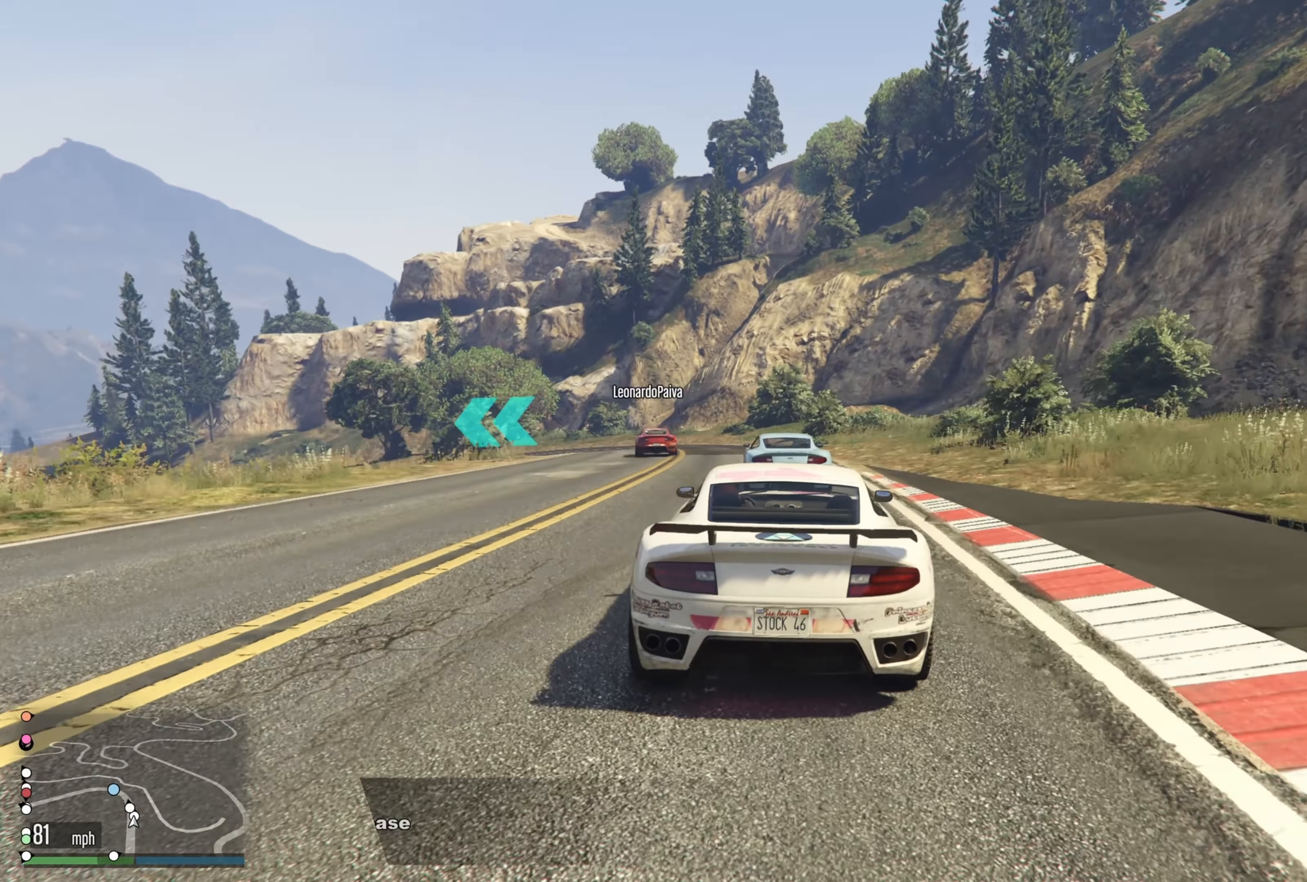
{"buttons": ["R2"], "left_stick": "left", "right_stick": "center", "events": [[83, "left_stick", "center"], [183, "left_stick", "left"], [317, "left_stick", "center"], [500, "left_stick", "left"]]}
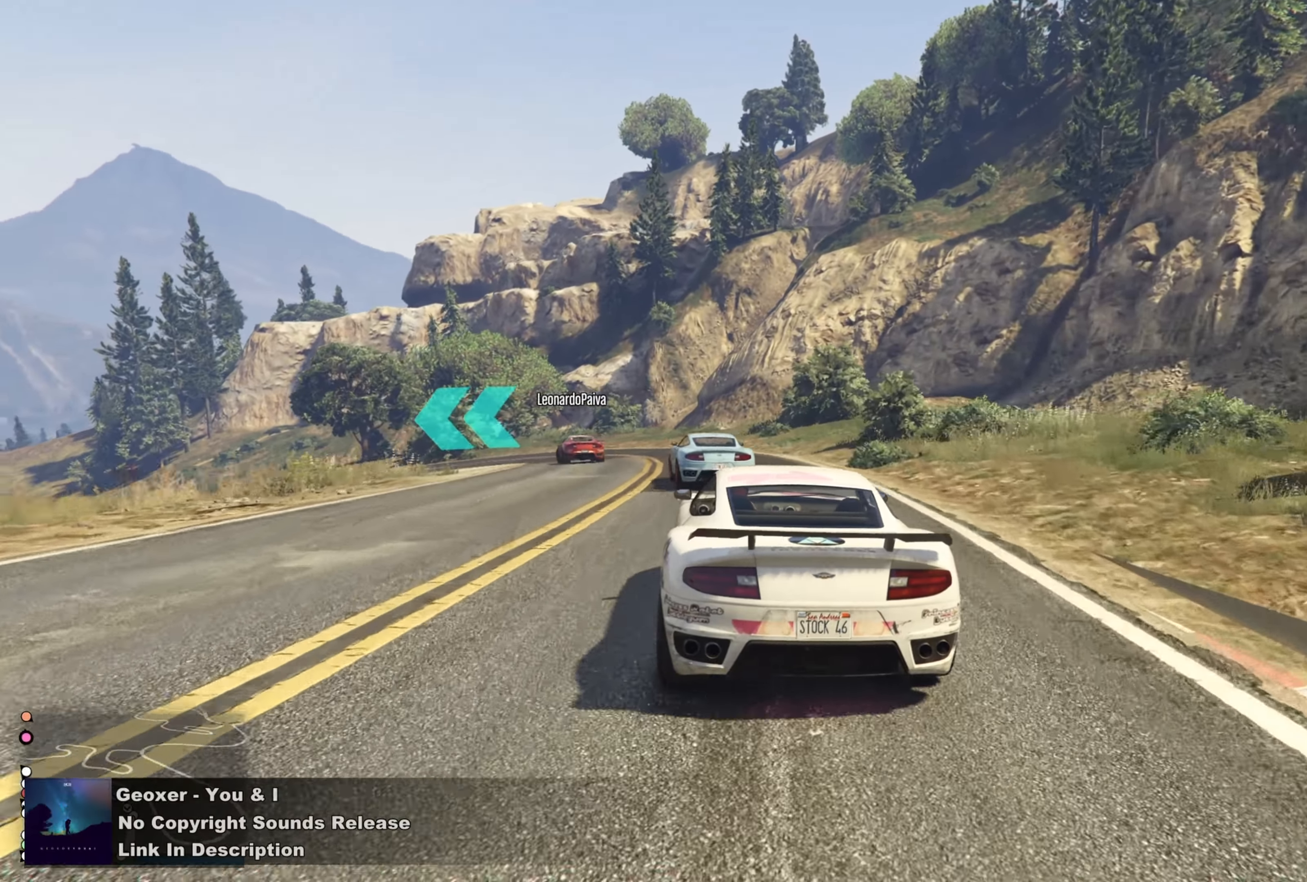
{"buttons": ["R2"], "left_stick": "left", "right_stick": "center", "events": [[117, "R2", "up"], [250, "left_stick", "center"], [267, "R2", "down"], [400, "left_stick", "left"]]}
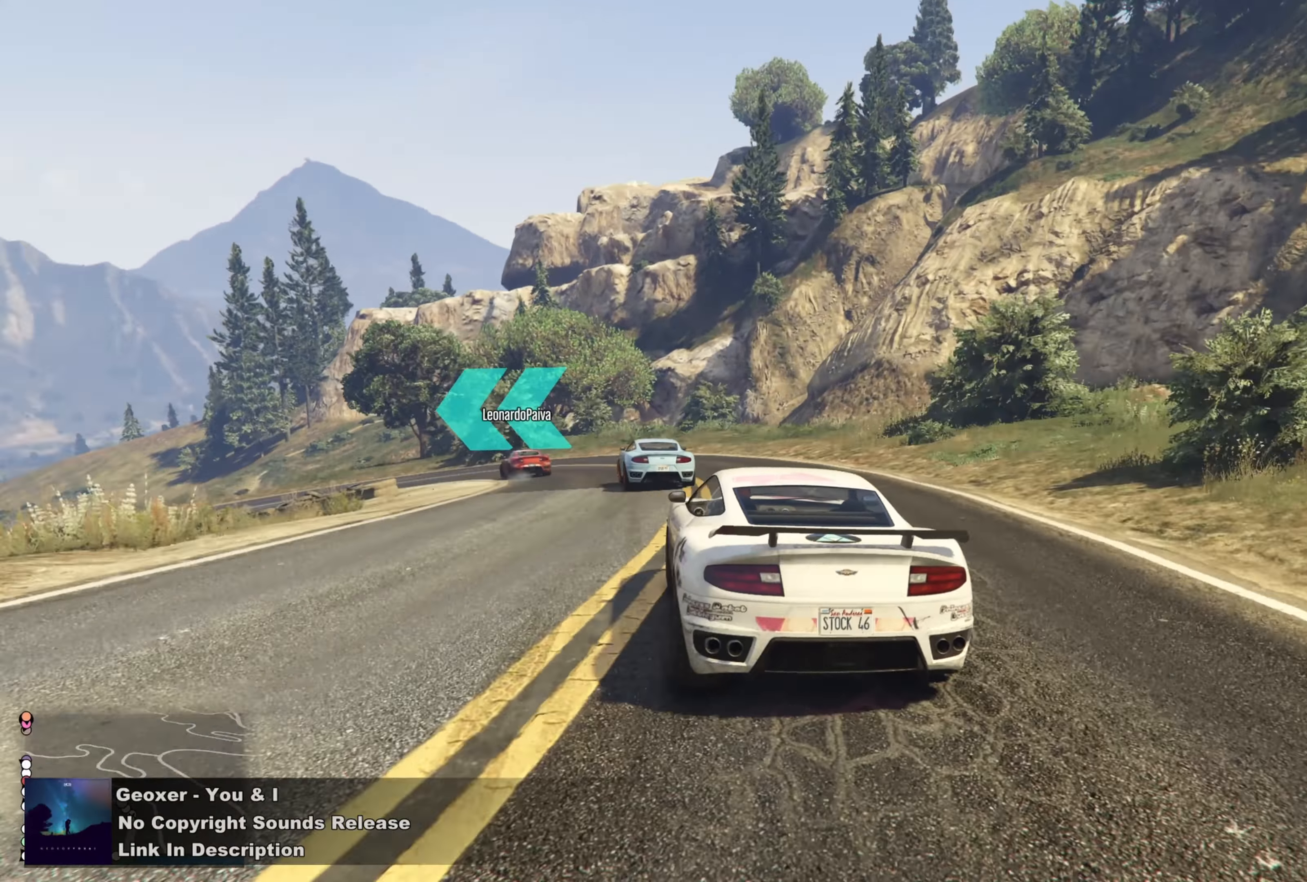
{"buttons": ["R2"], "left_stick": "left", "right_stick": "center", "events": [[33, "R2", "up"], [200, "R2", "down"], [250, "left_stick", "center"], [300, "left_stick", "left"], [333, "R2", "up"], [483, "R2", "down"]]}
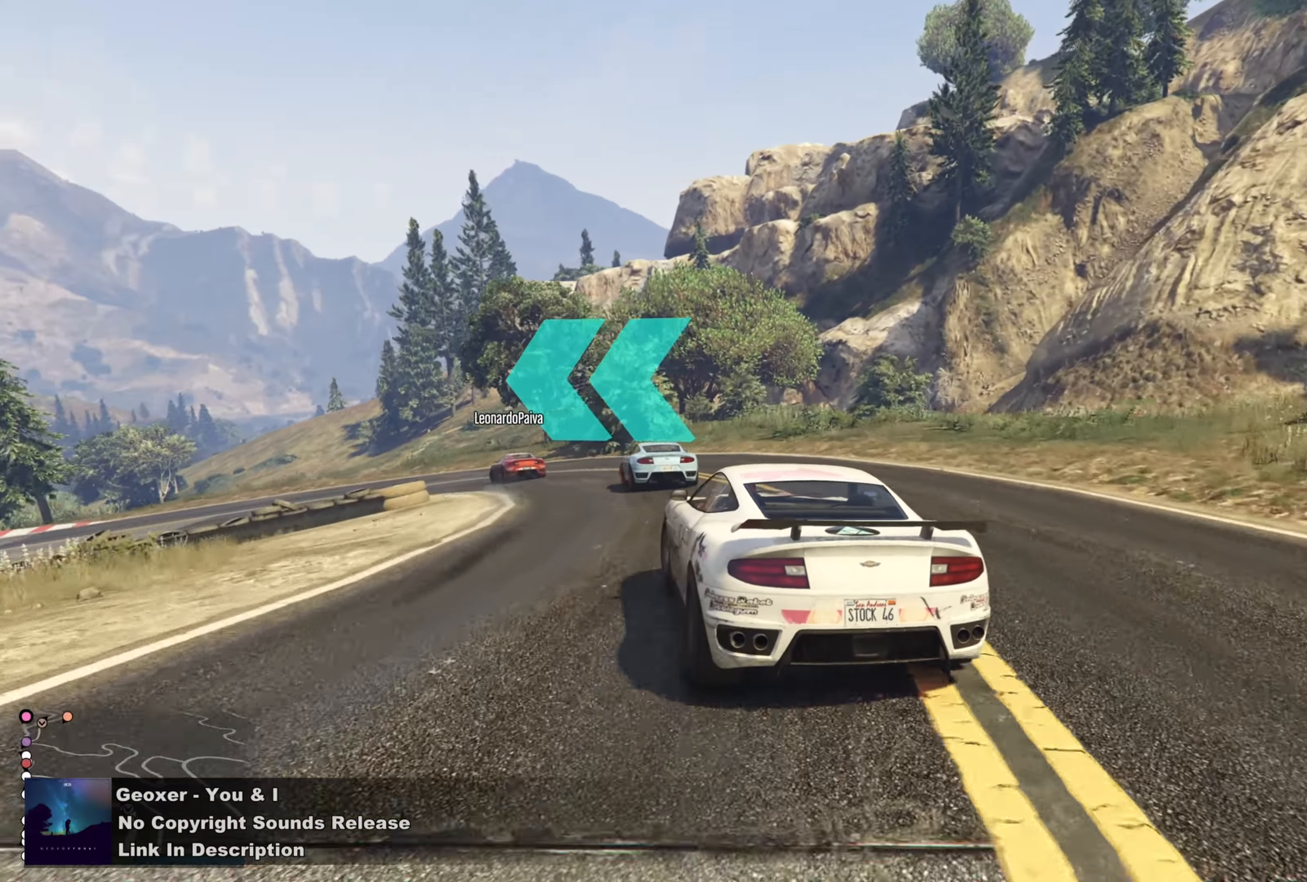
{"buttons": [], "left_stick": "left", "right_stick": "center", "events": [[117, "R2", "up"]]}
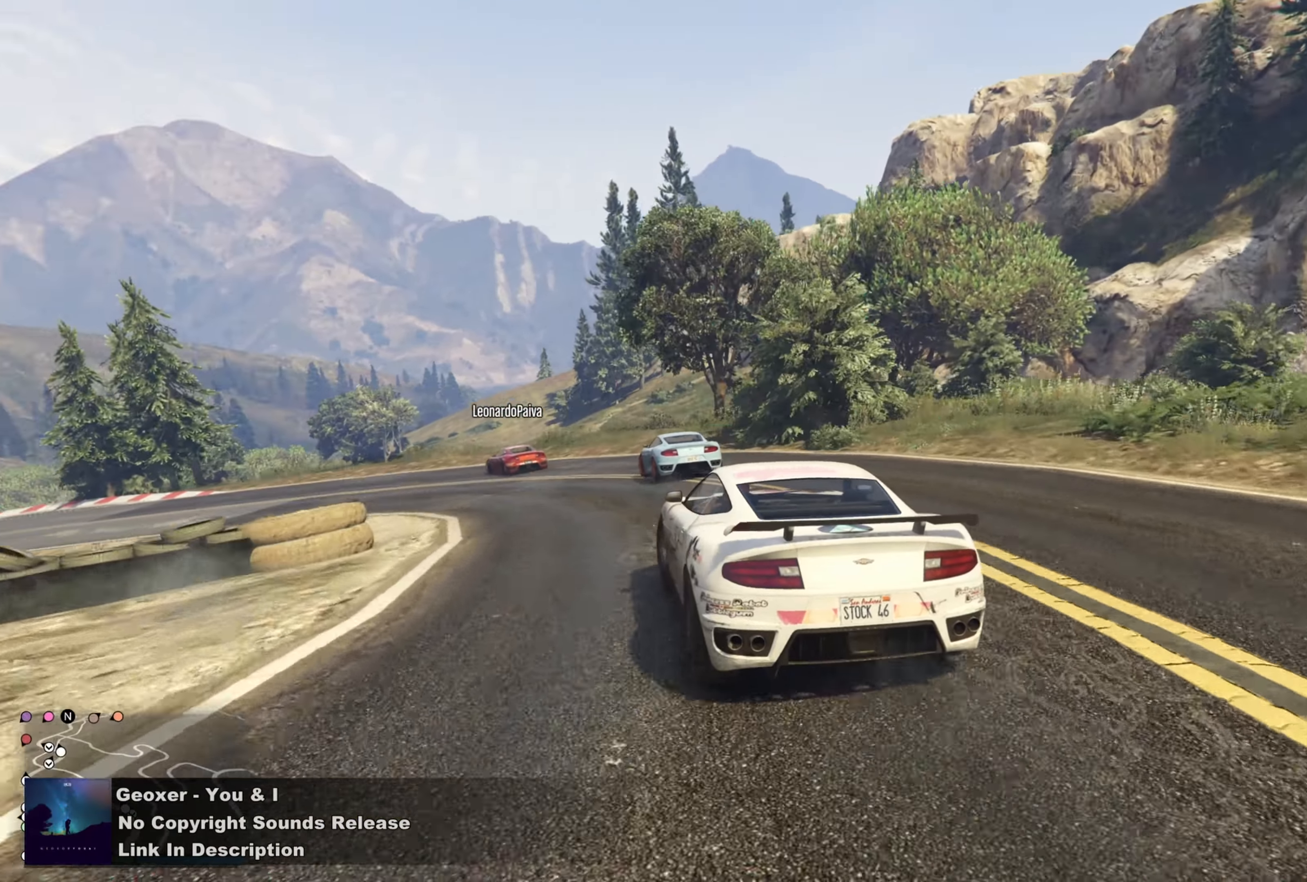
{"buttons": [], "left_stick": "left", "right_stick": "center", "events": [[134, "L2", "down"], [267, "L2", "up"], [367, "L2", "down"], [450, "L2", "up"]]}
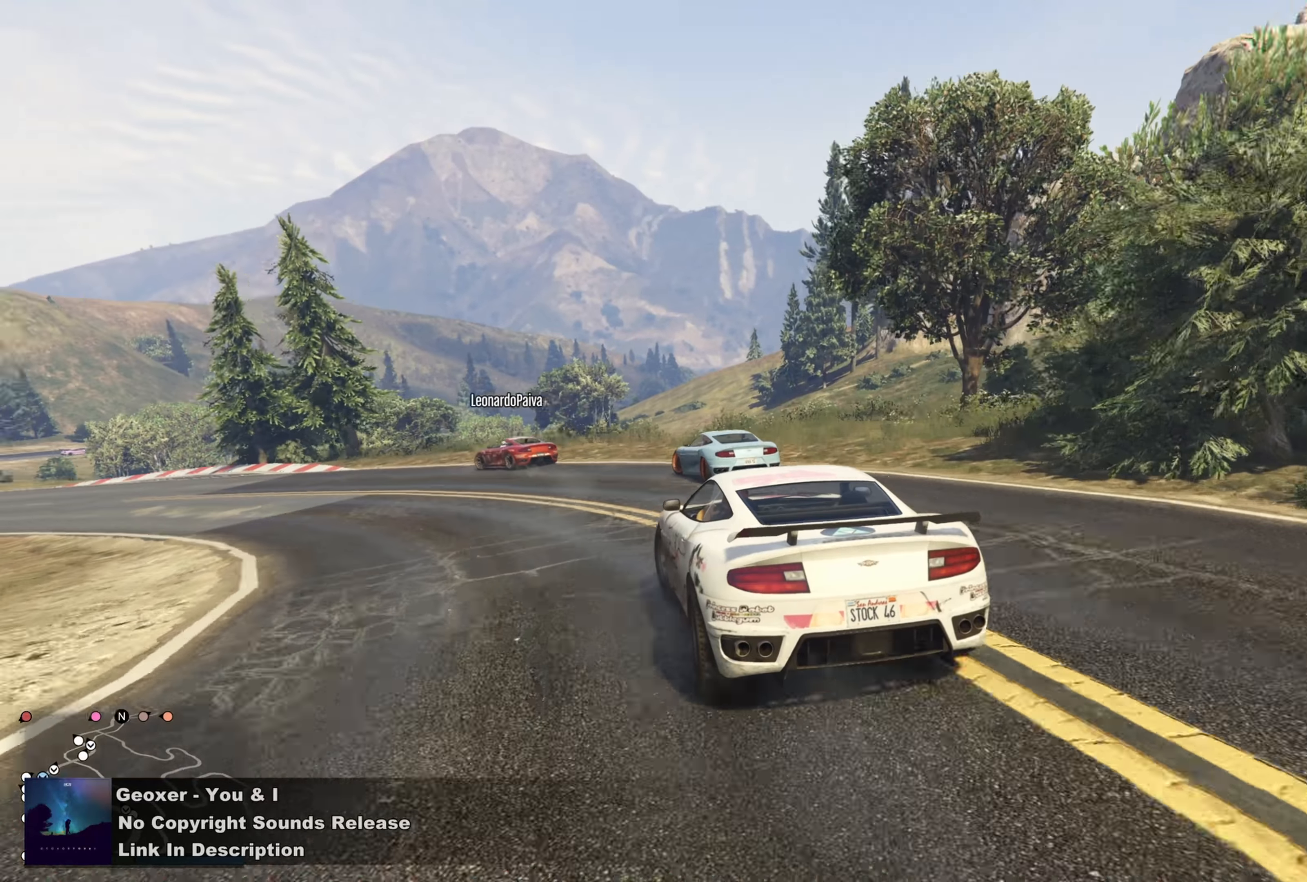
{"buttons": ["R2"], "left_stick": "left", "right_stick": "center", "events": [[434, "R2", "down"]]}
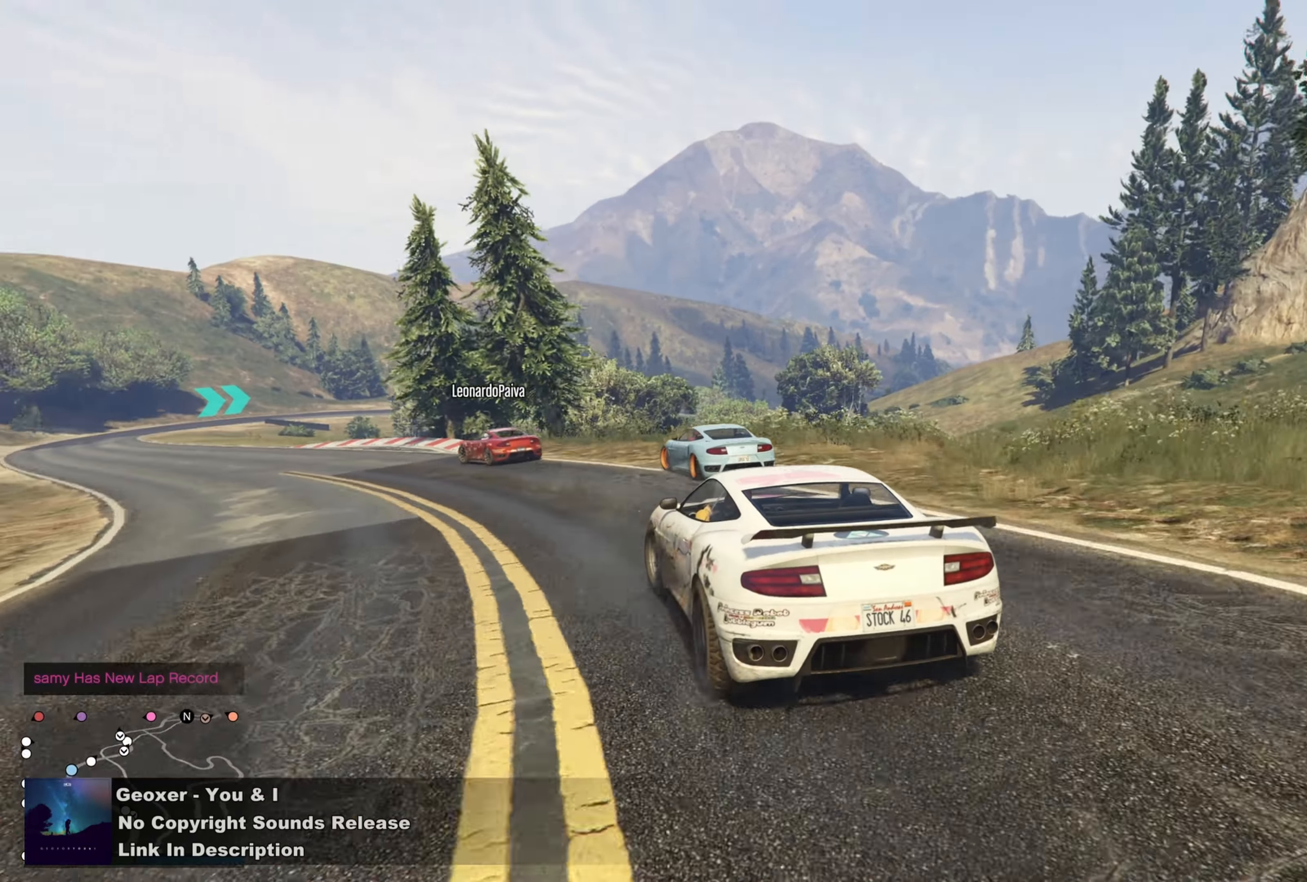
{"buttons": ["R2"], "left_stick": "left", "right_stick": "center", "events": [[200, "left_stick", "center"], [284, "left_stick", "left"]]}
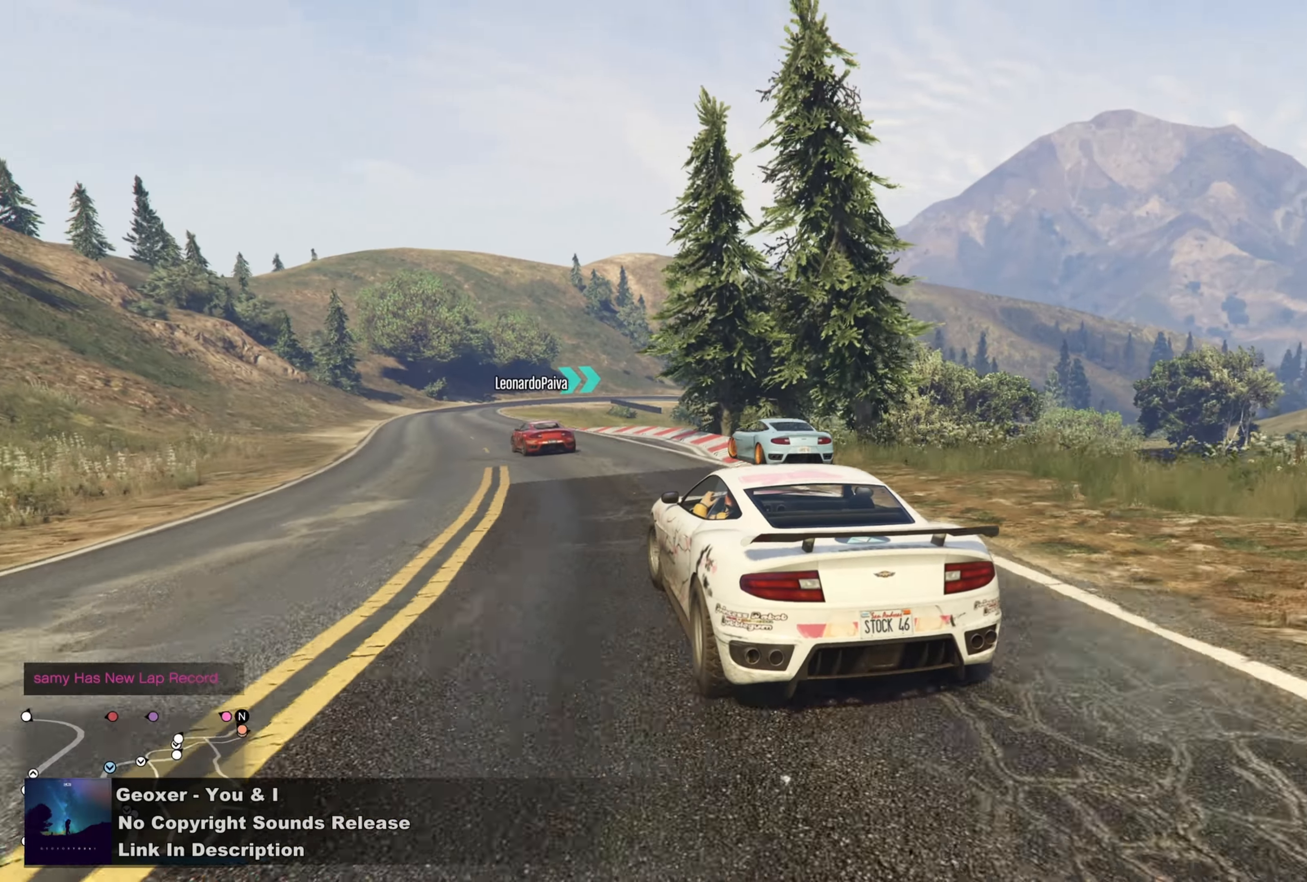
{"buttons": ["R2"], "left_stick": "center", "right_stick": "center", "events": [[284, "left_stick", "center"]]}
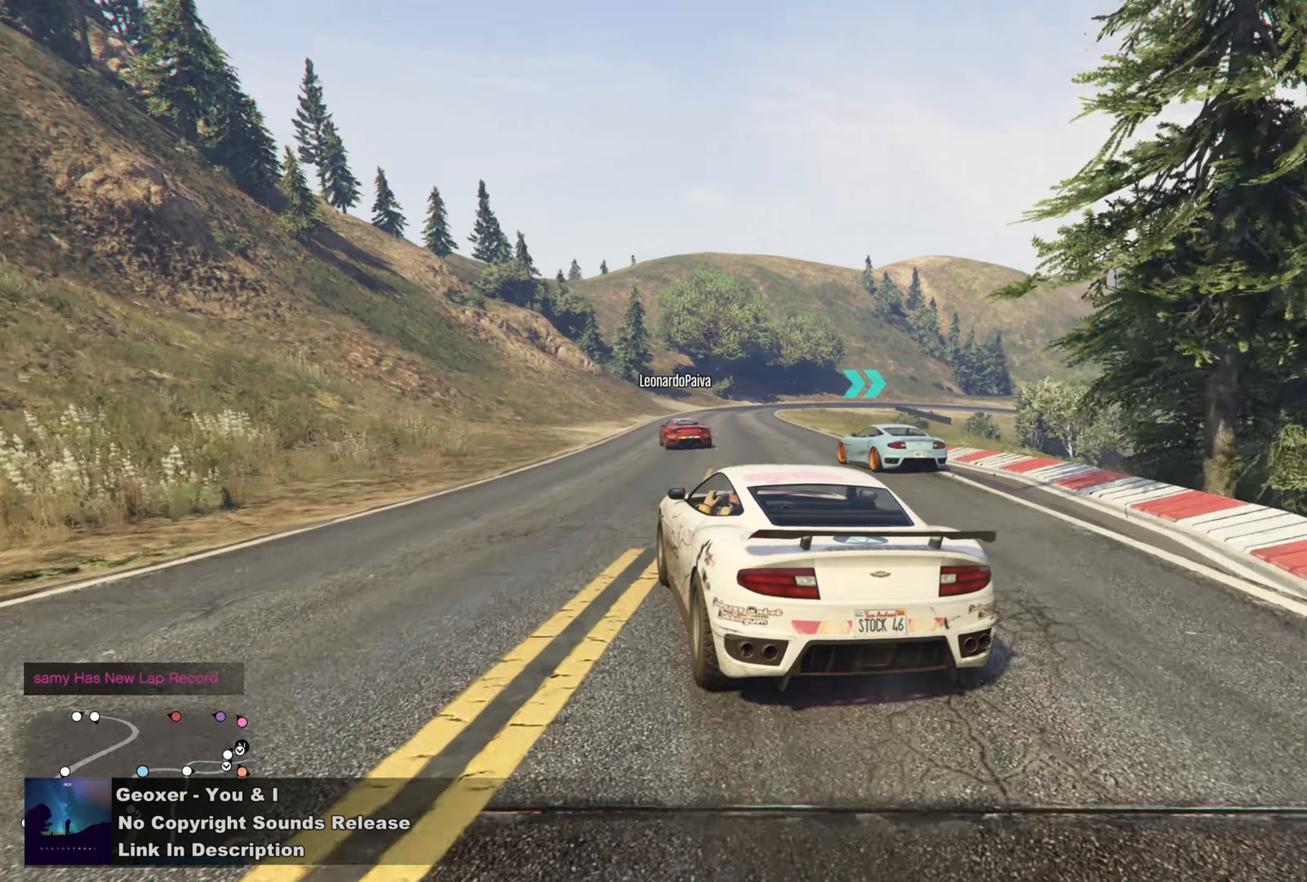
{"buttons": ["R2"], "left_stick": "center", "right_stick": "center", "events": [[250, "left_stick", "right"], [434, "left_stick", "center"]]}
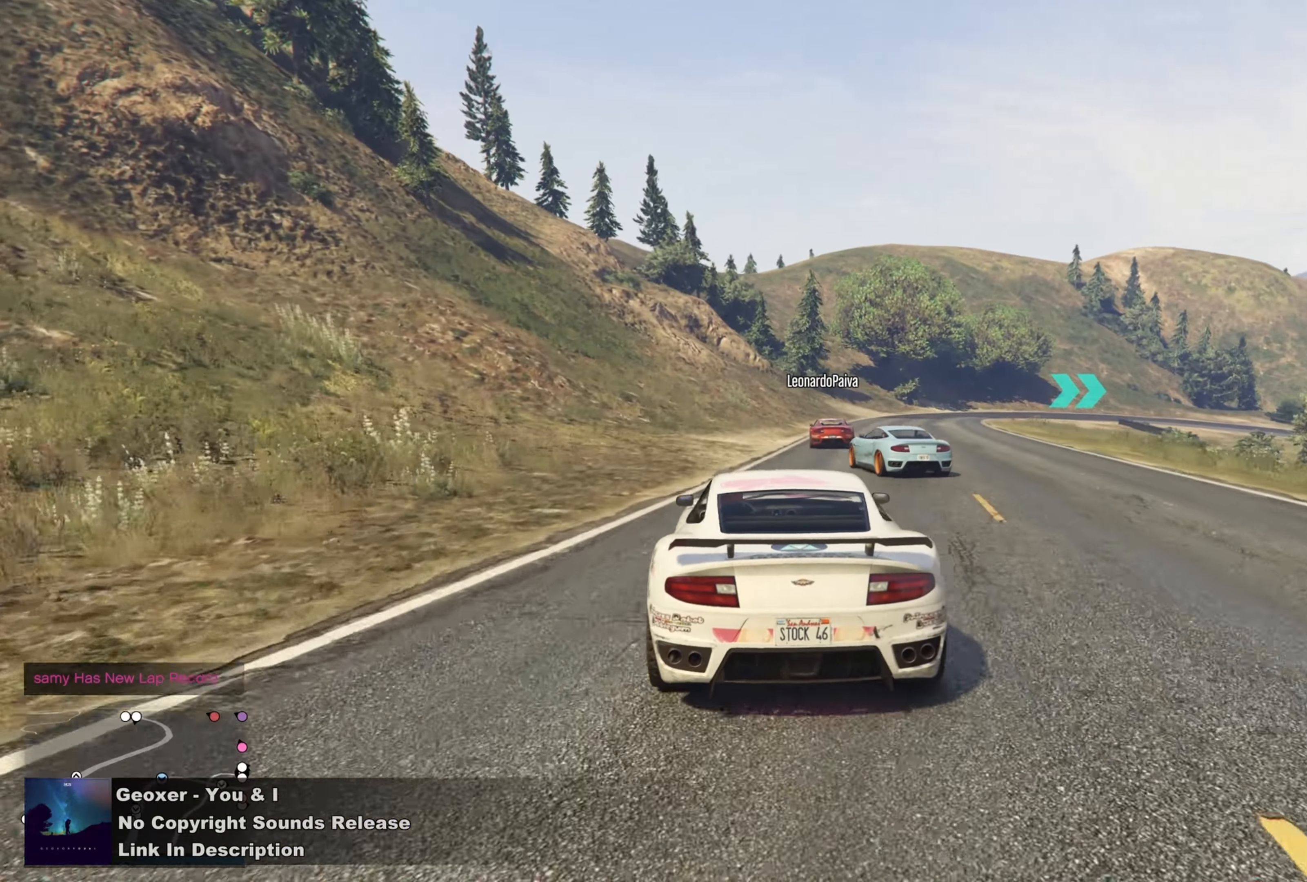
{"buttons": ["R2"], "left_stick": "right", "right_stick": "center", "events": [[67, "left_stick", "right"], [200, "left_stick", "center"], [434, "left_stick", "right"]]}
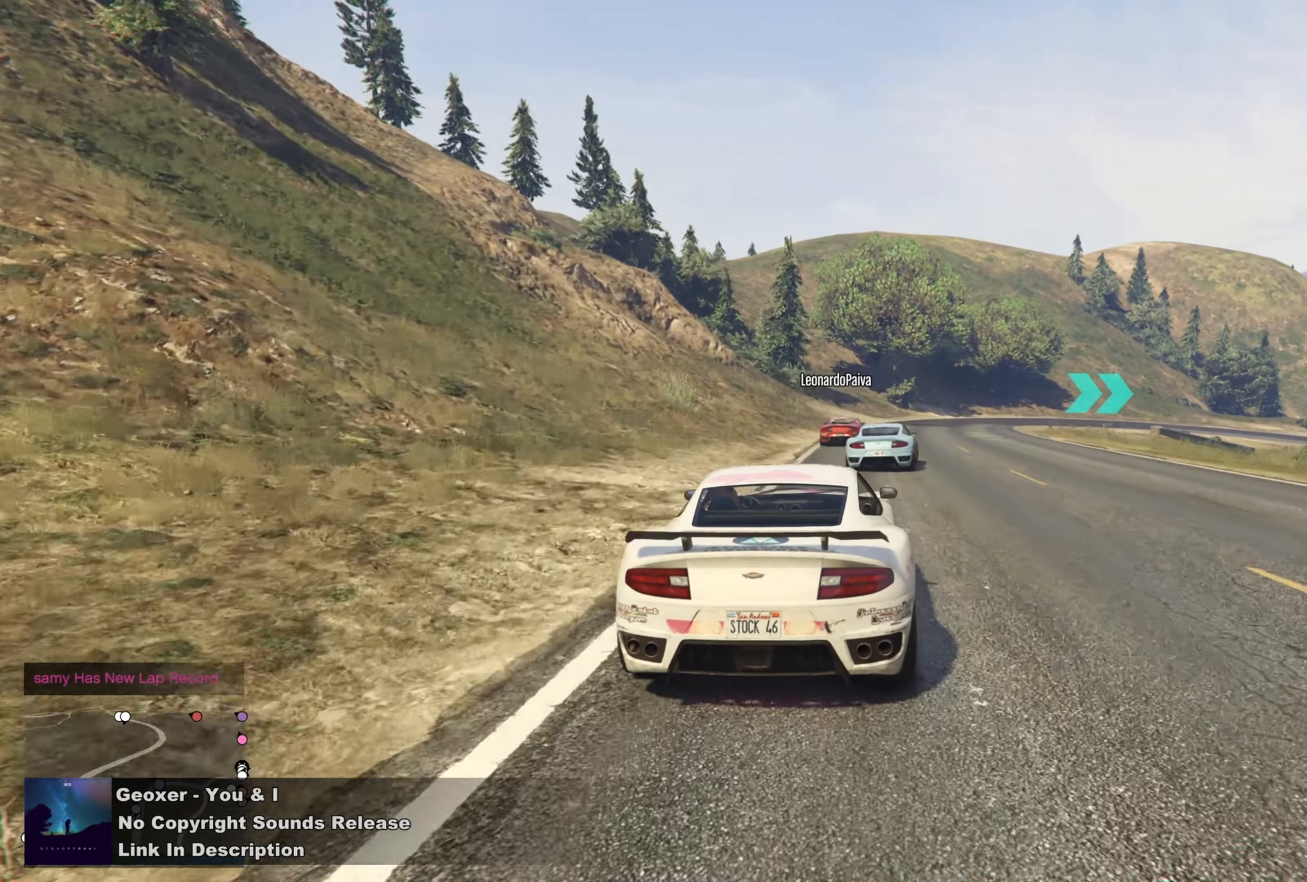
{"buttons": ["R2"], "left_stick": "center", "right_stick": "center", "events": [[50, "left_stick", "center"]]}
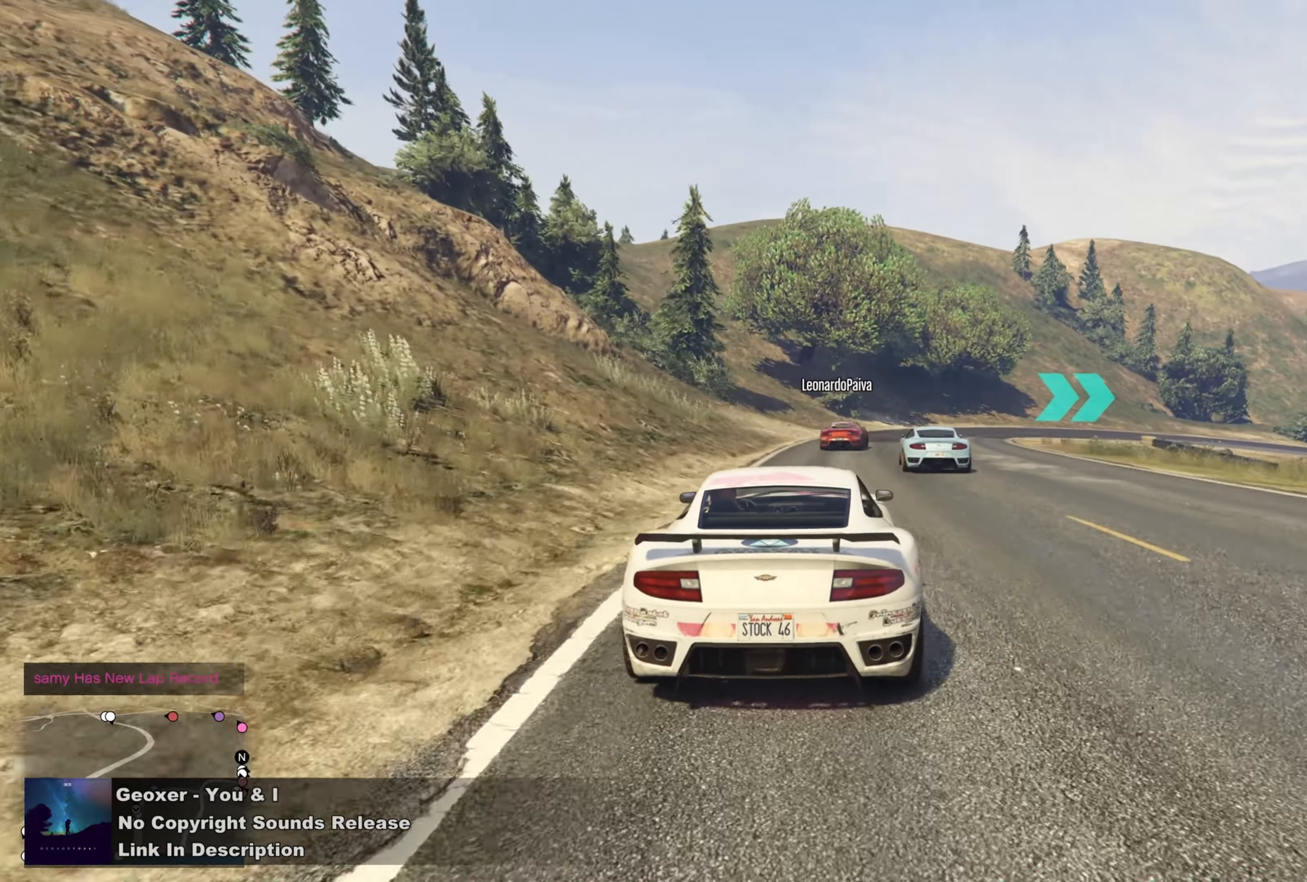
{"buttons": [], "left_stick": "right", "right_stick": "center", "events": [[67, "left_stick", "right"], [250, "left_stick", "center"], [400, "left_stick", "right"], [500, "R2", "up"]]}
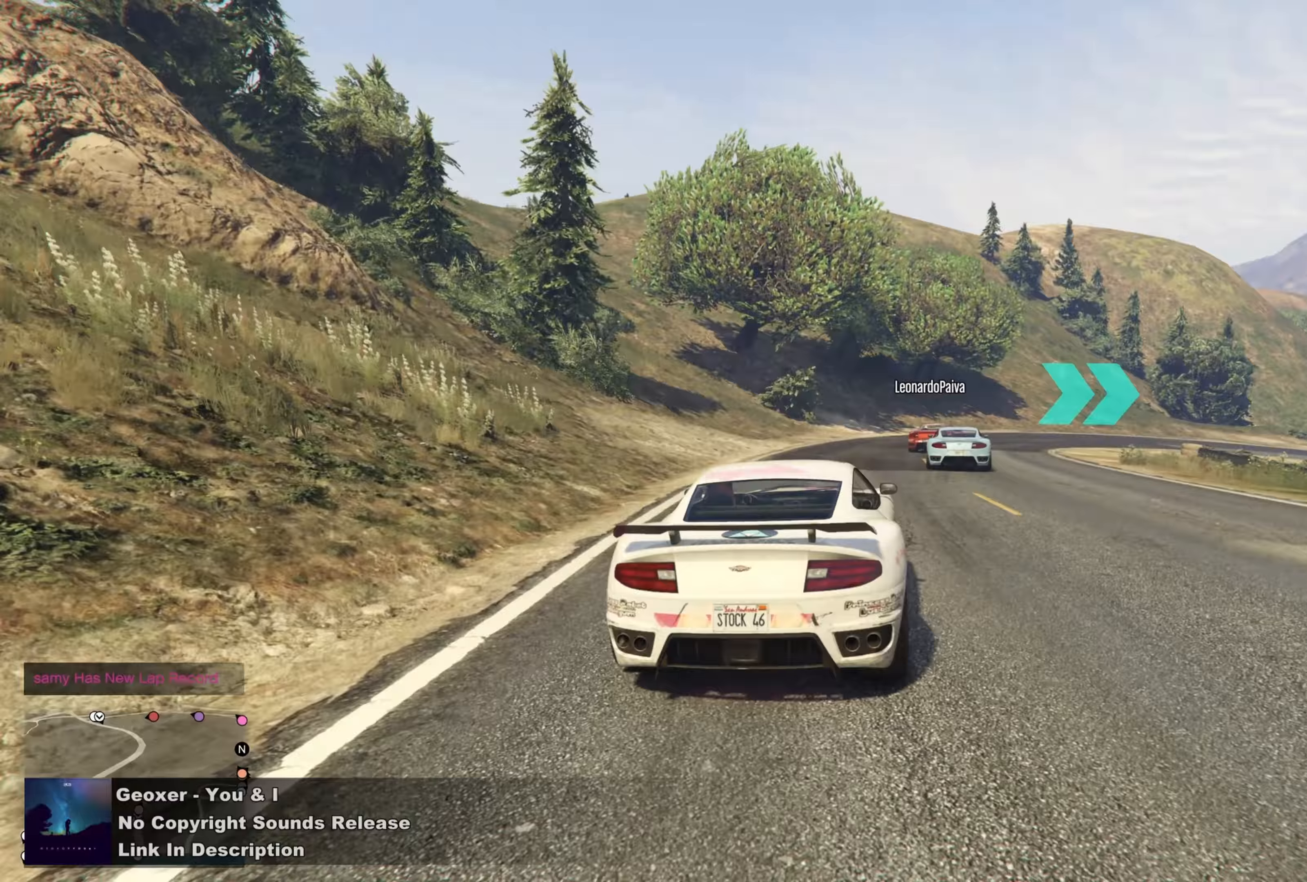
{"buttons": ["R2"], "left_stick": "center", "right_stick": "center", "events": [[400, "R2", "down"], [467, "left_stick", "center"]]}
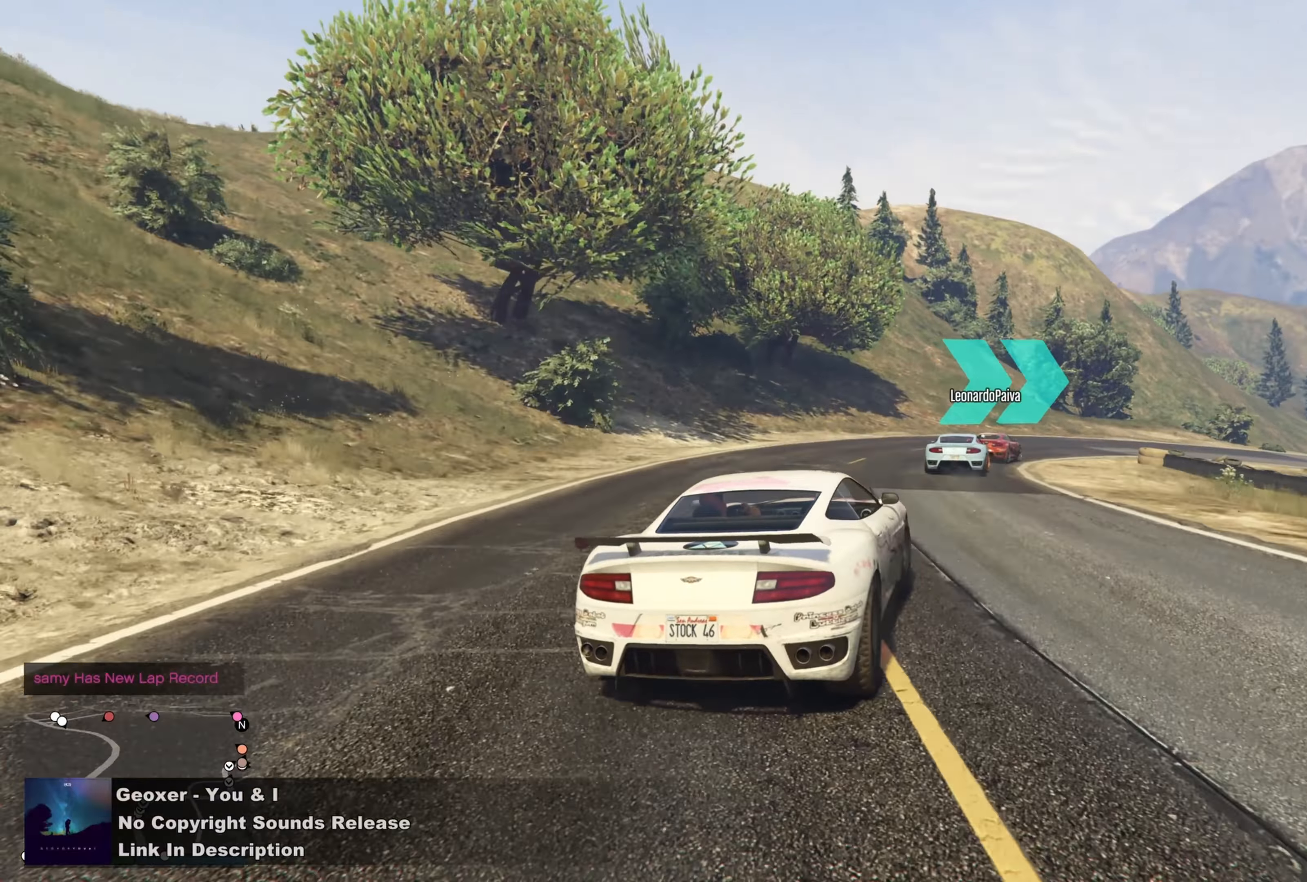
{"buttons": ["R2"], "left_stick": "right", "right_stick": "center", "events": [[50, "left_stick", "right"], [284, "left_stick", "center"], [400, "left_stick", "right"]]}